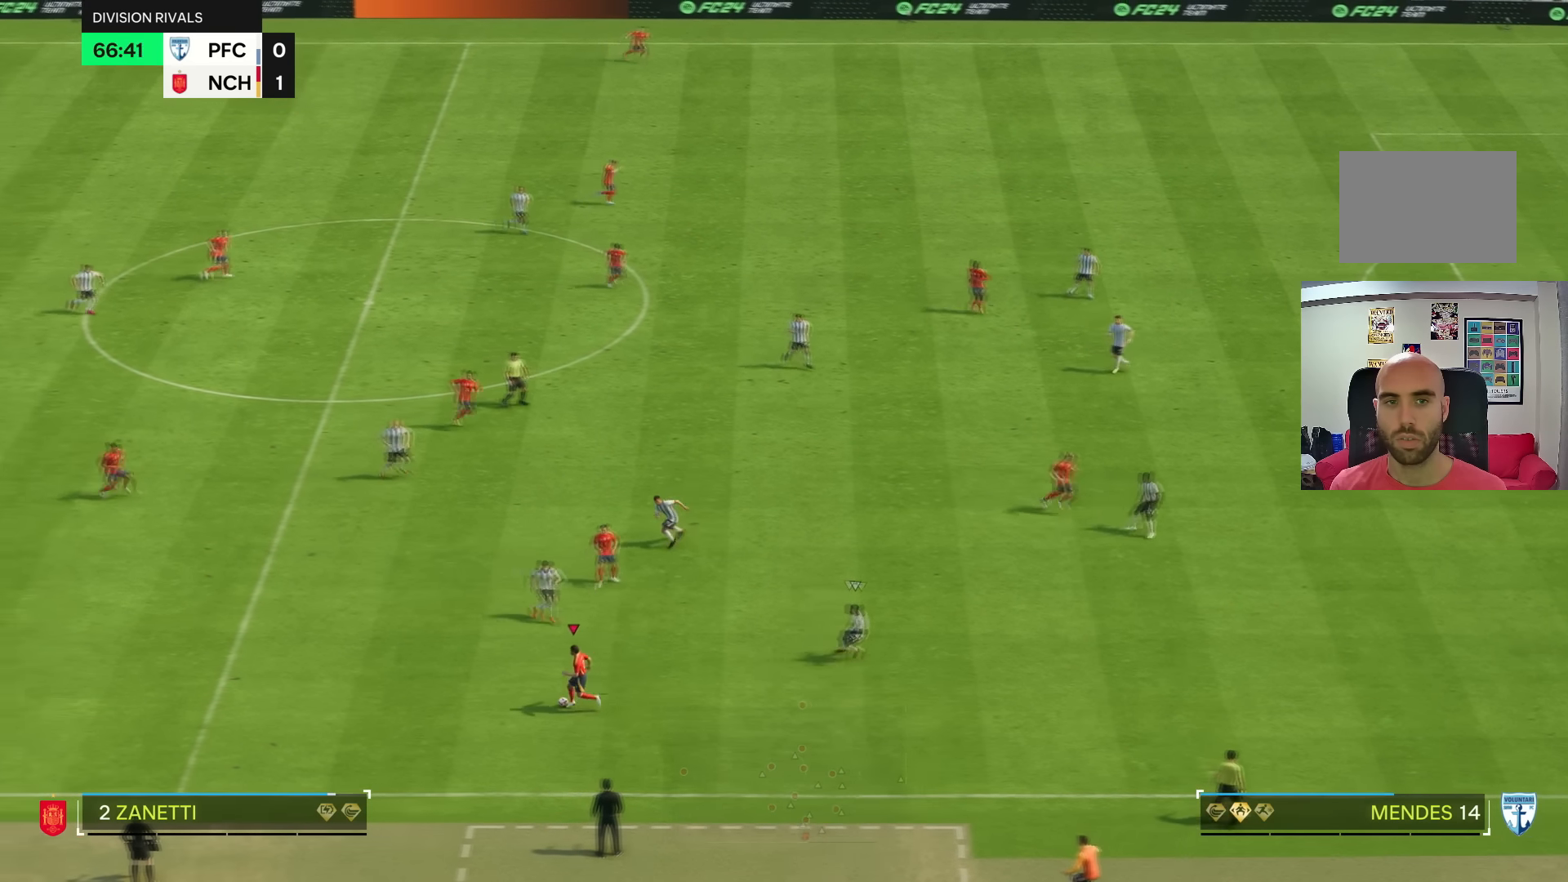
Gameplay with a controller (PlayStation layout); each line is a JSON object with the inputs held at the frame after it. "events" lists button and stick changes between this image and that frame as [ms after this image, input, new state], when the widget could be followed in between. Not read: L3 R3.
{"buttons": [], "left_stick": "left", "right_stick": "center", "events": [[133, "left_stick", "left"]]}
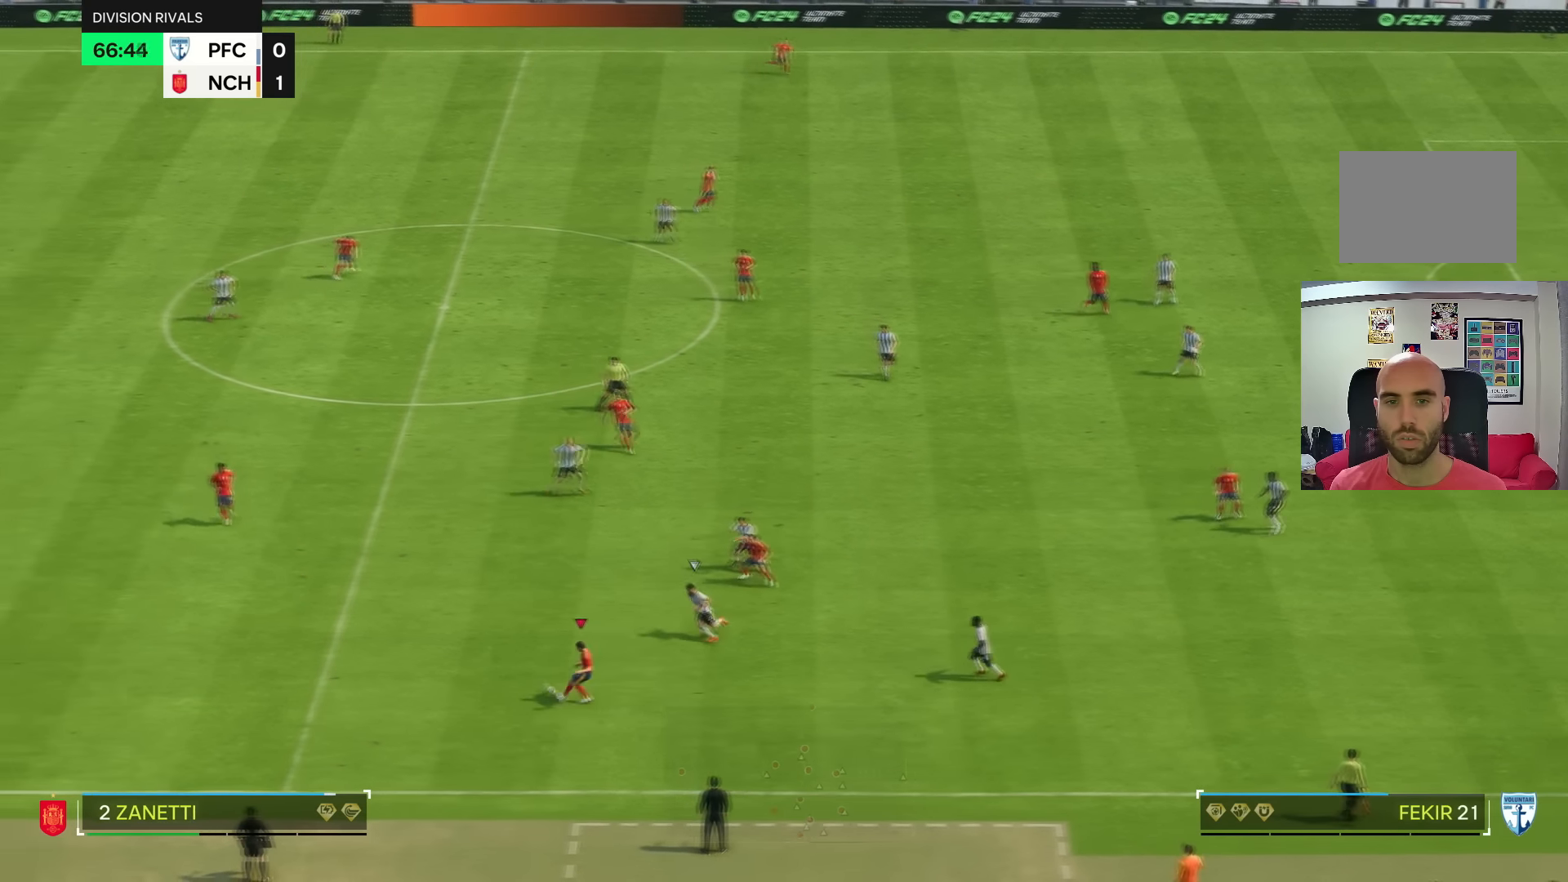
{"buttons": ["R2"], "left_stick": "right", "right_stick": "center", "events": [[134, "left_stick", "down"], [200, "left_stick", "center"], [401, "R2", "down"], [434, "left_stick", "right"]]}
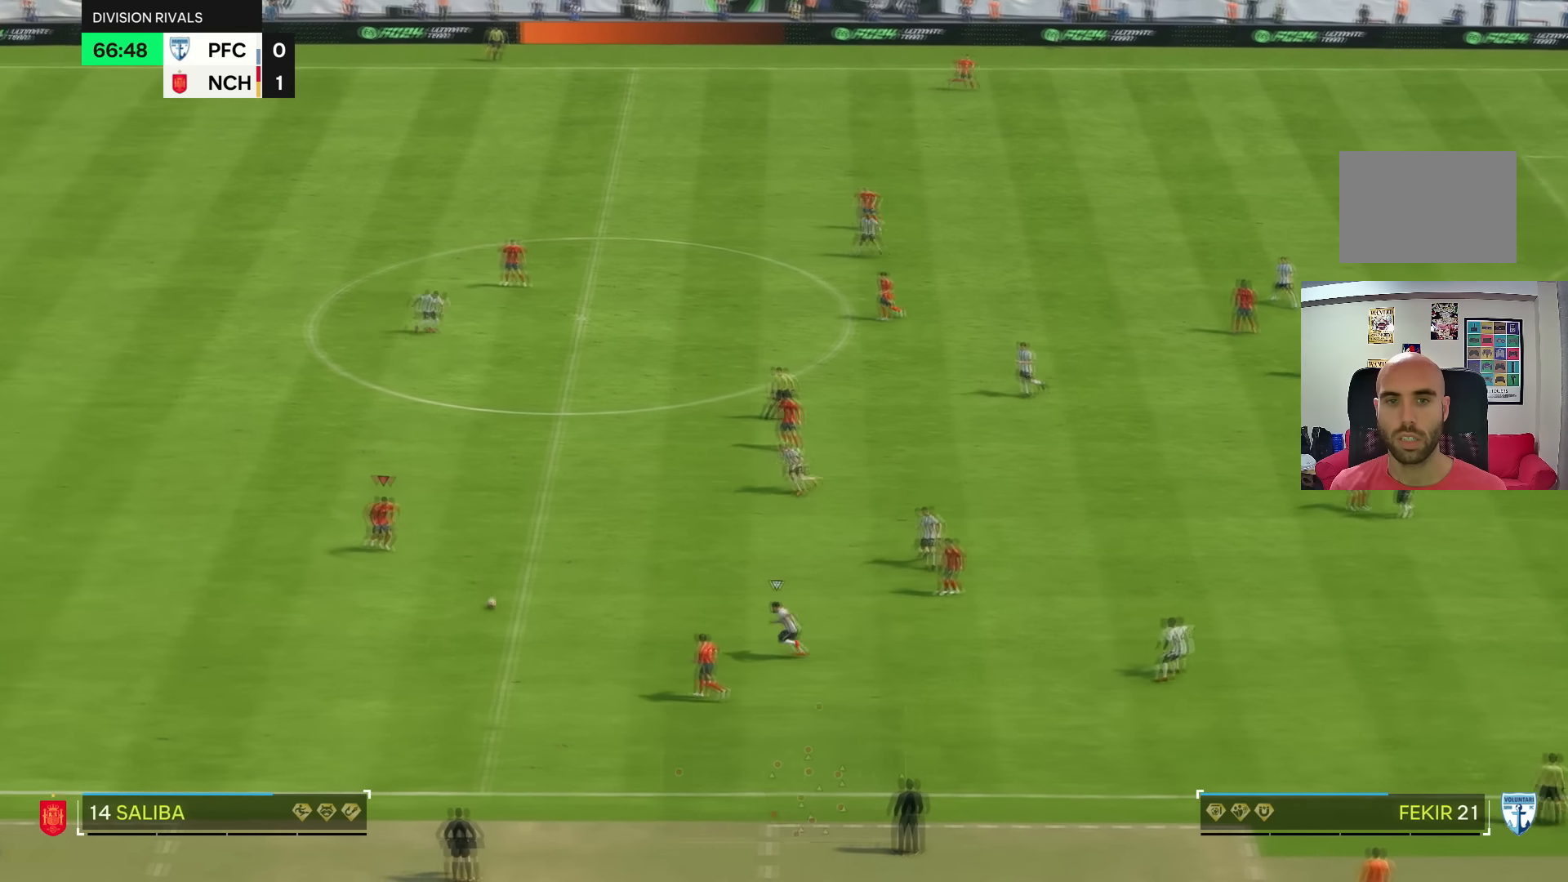
{"buttons": ["SQUARE"], "left_stick": "right", "right_stick": "center", "events": [[133, "R2", "up"], [500, "SQUARE", "down"]]}
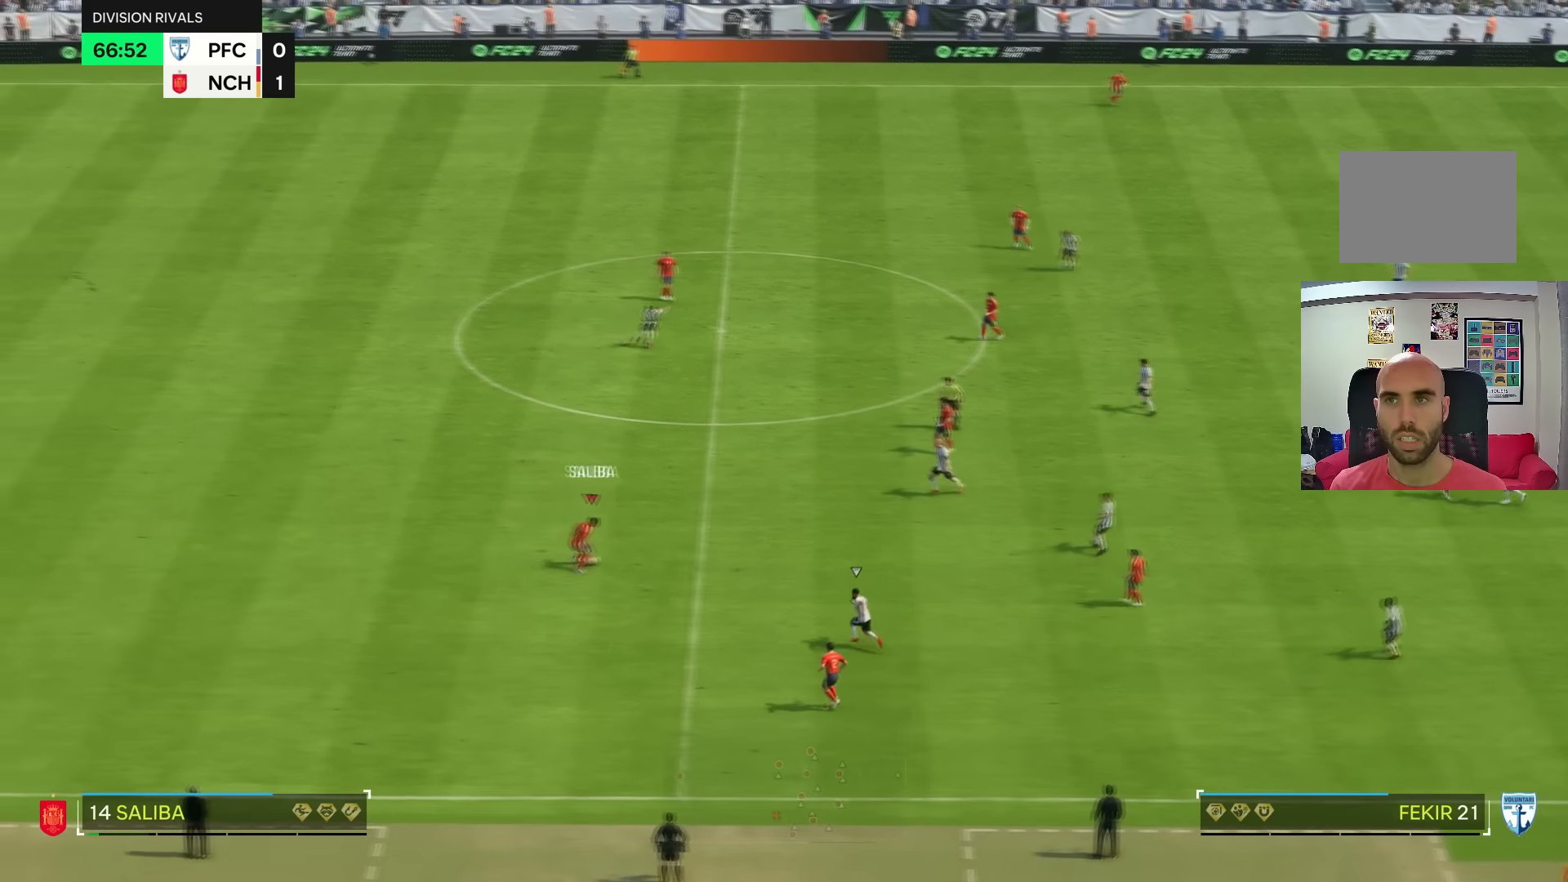
{"buttons": [], "left_stick": "right", "right_stick": "center", "events": [[434, "SQUARE", "up"]]}
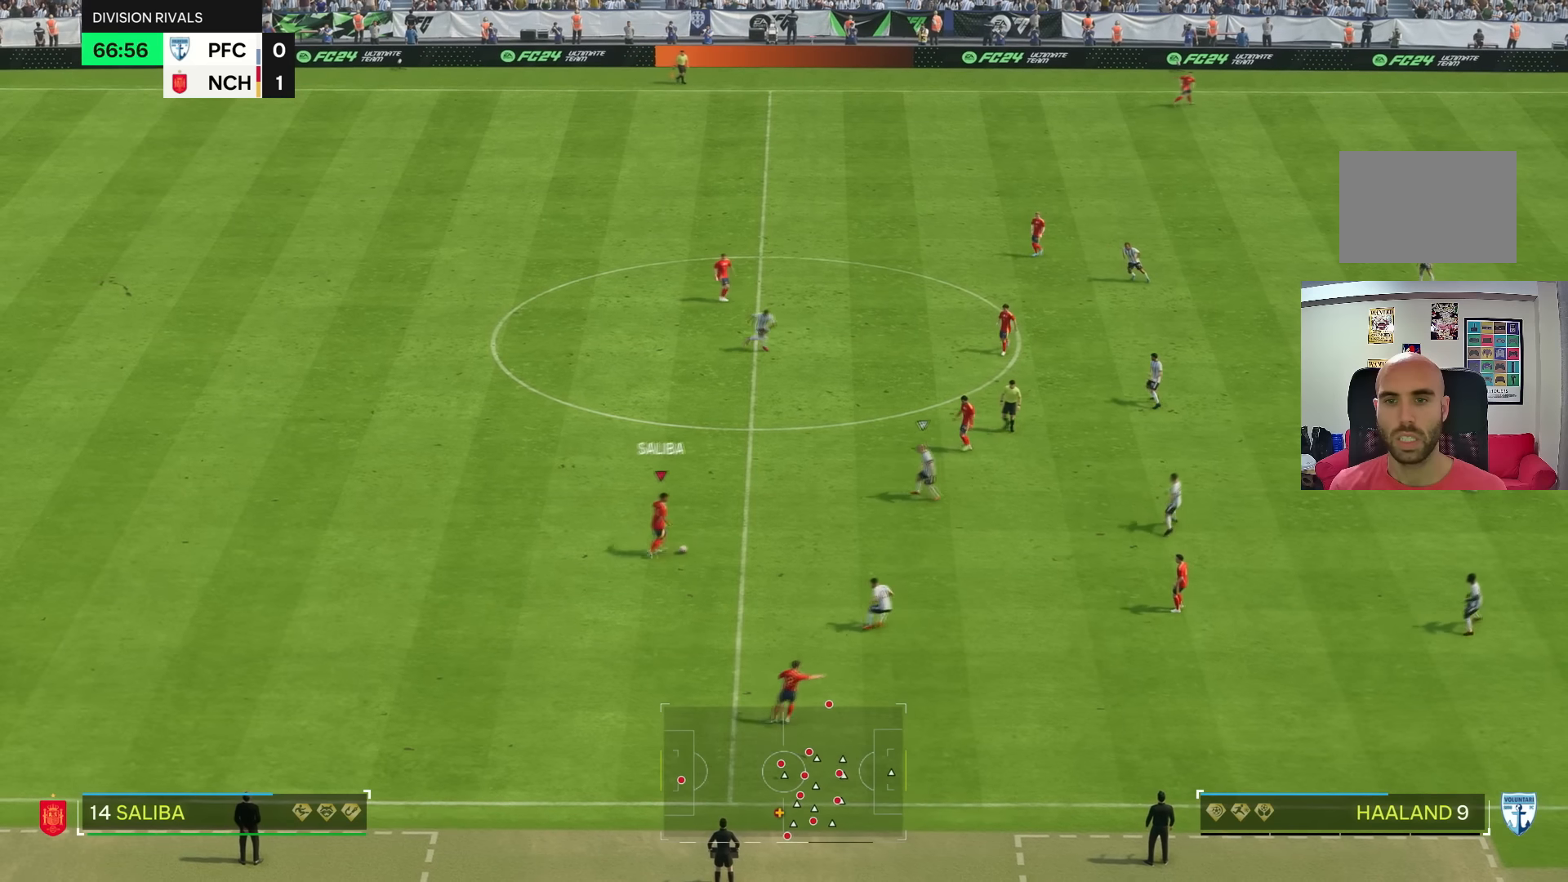
{"buttons": [], "left_stick": "center", "right_stick": "center", "events": [[467, "left_stick", "center"]]}
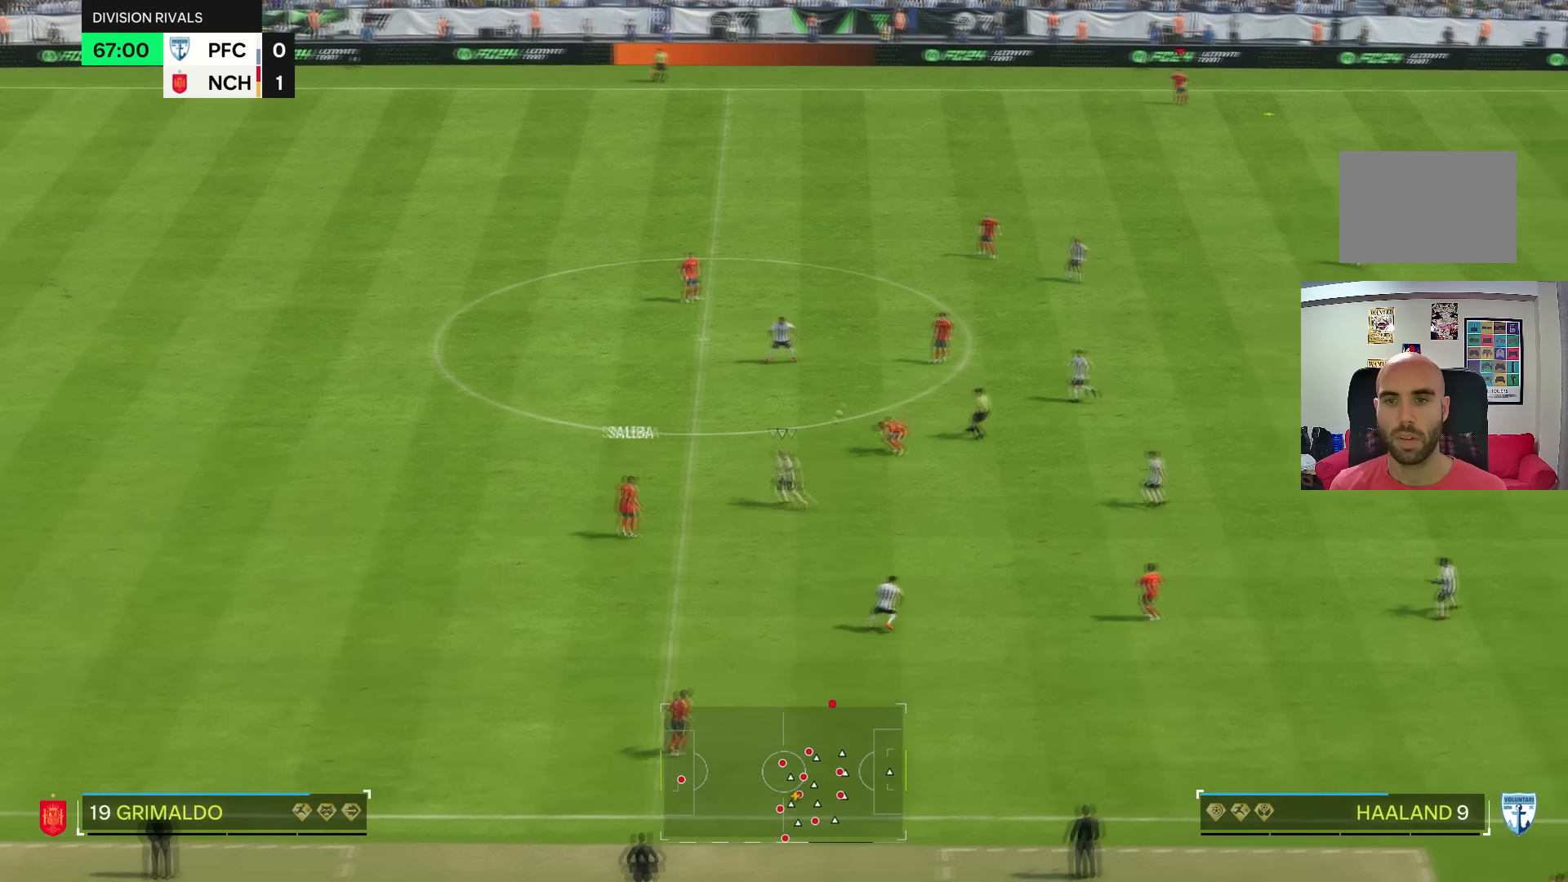
{"buttons": [], "left_stick": "center", "right_stick": "center", "events": []}
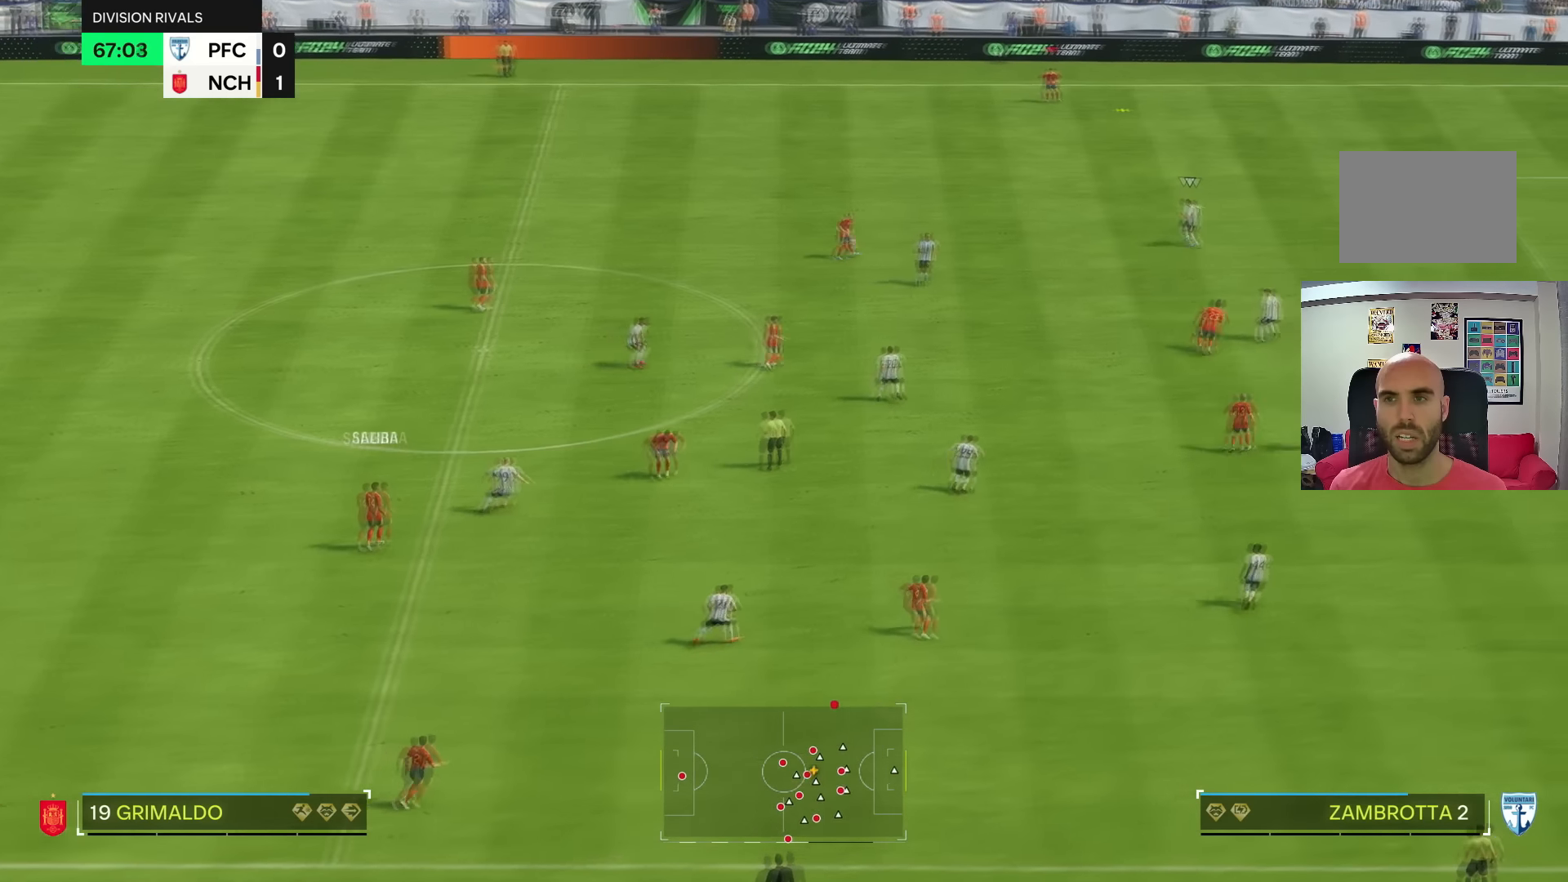
{"buttons": [], "left_stick": "center", "right_stick": "center", "events": []}
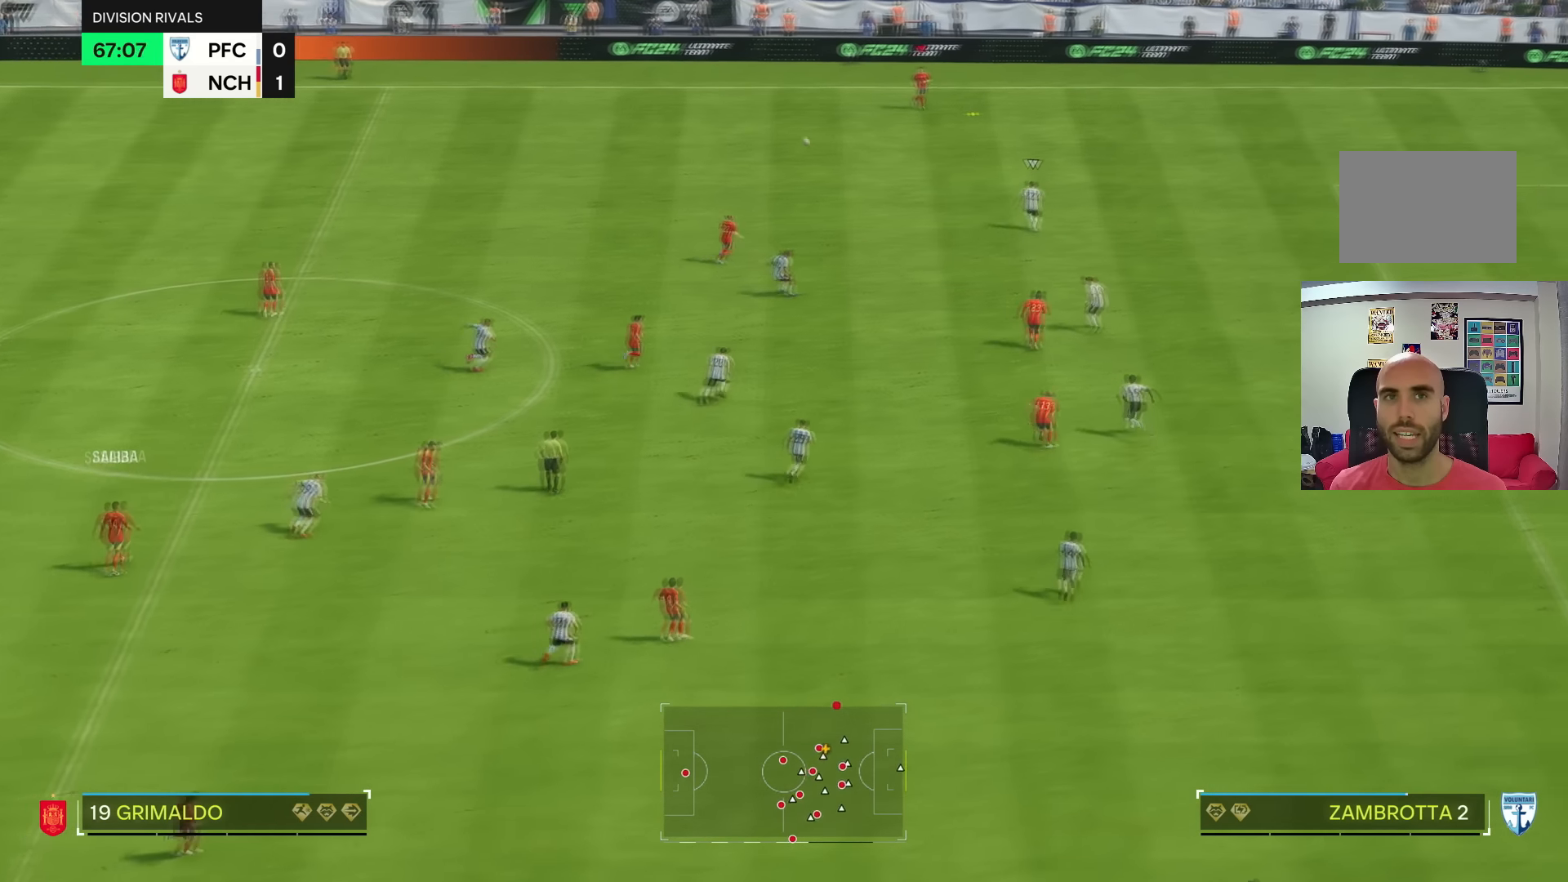
{"buttons": [], "left_stick": "down-right", "right_stick": "center", "events": [[434, "left_stick", "down-right"]]}
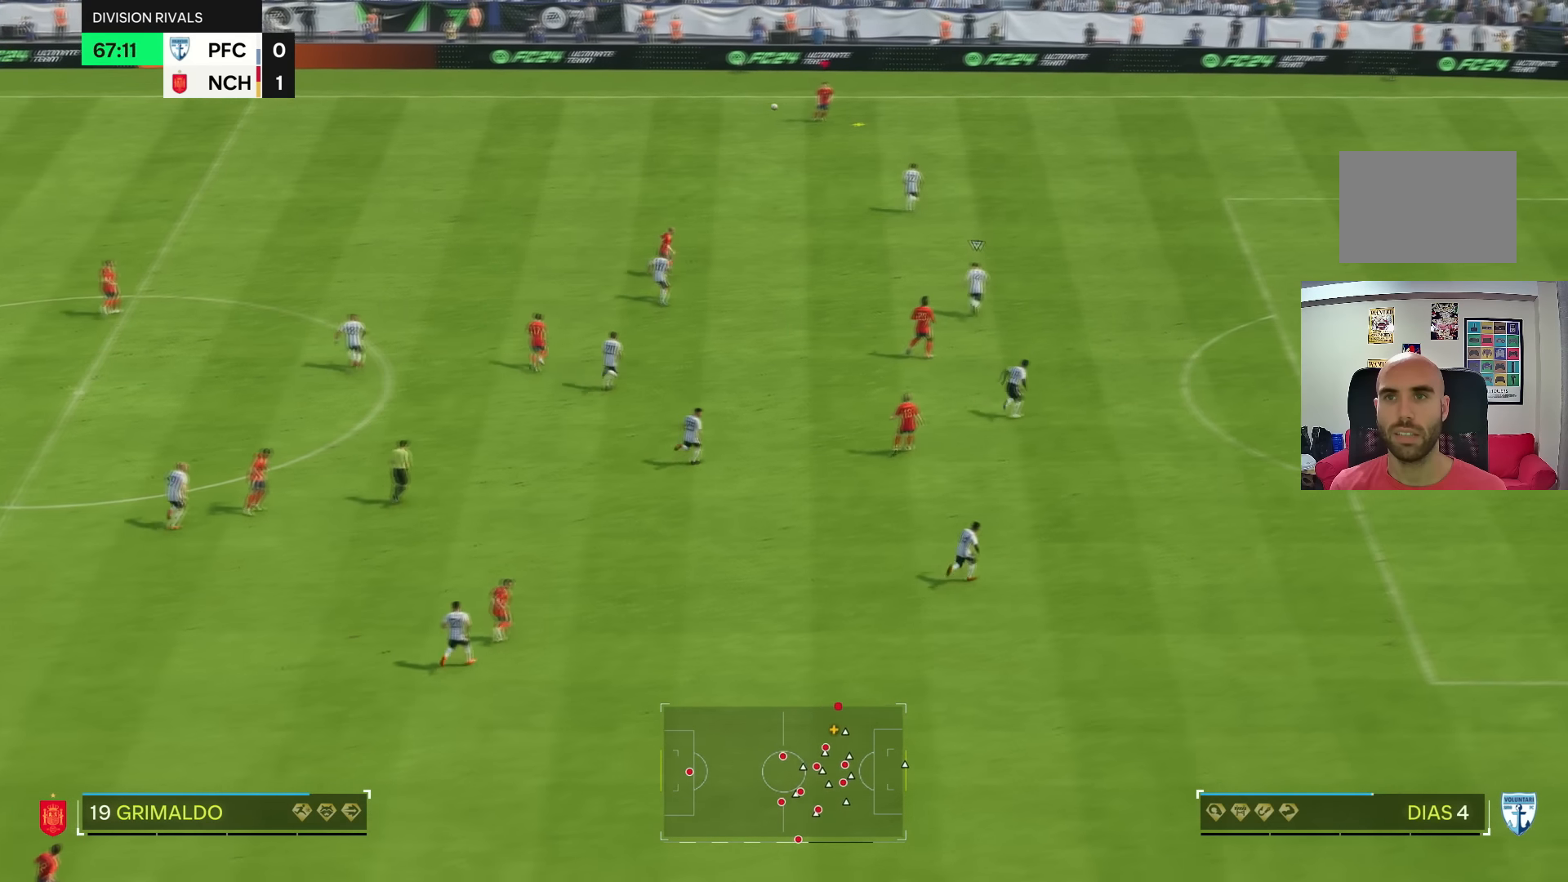
{"buttons": [], "left_stick": "down-right", "right_stick": "center", "events": []}
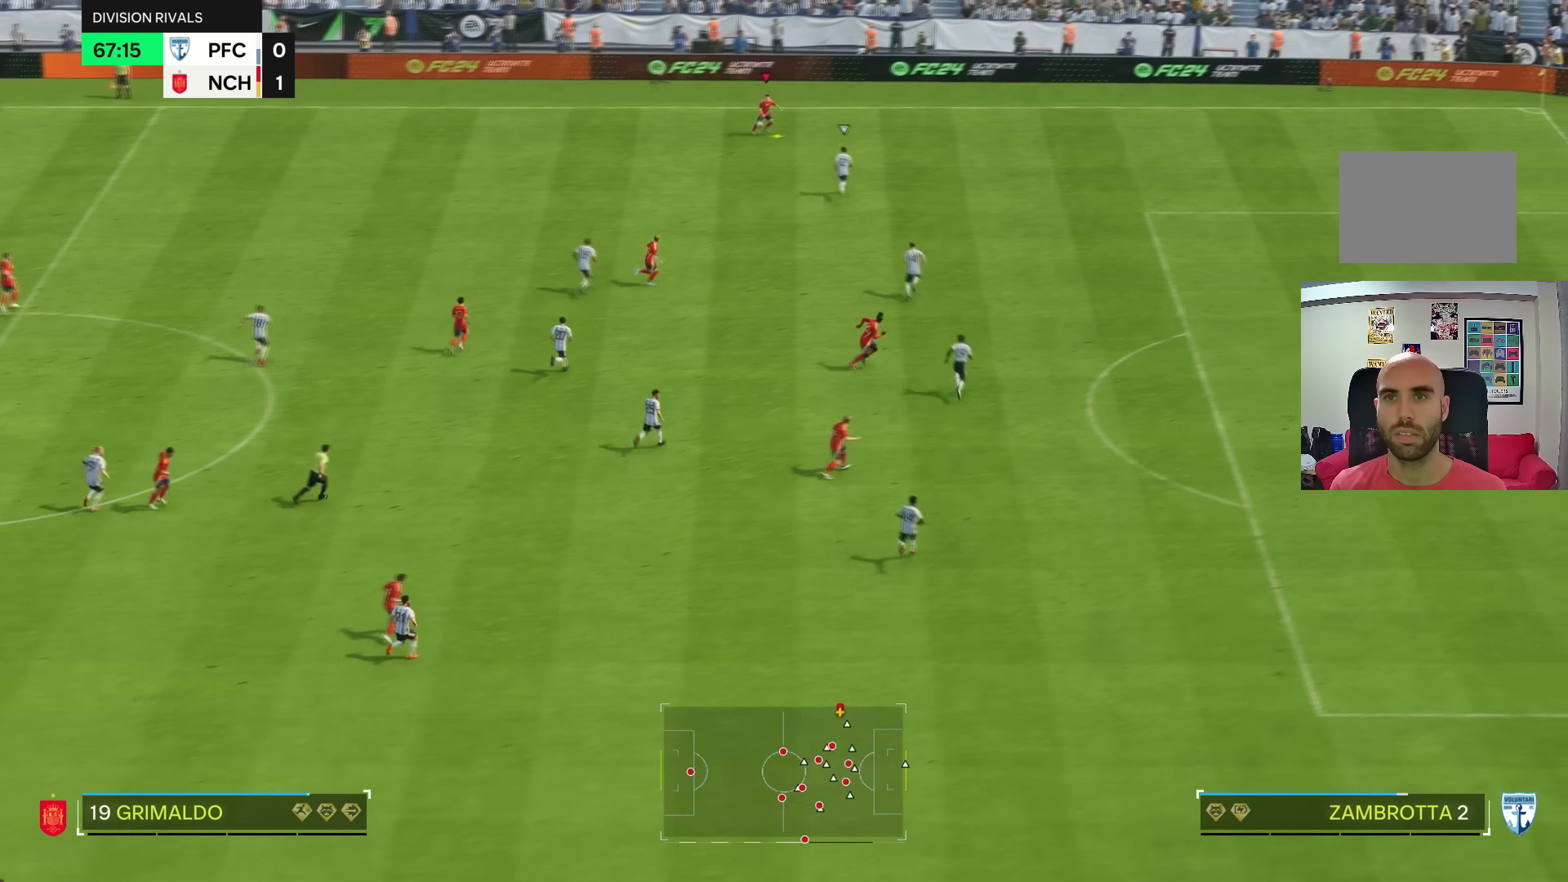
{"buttons": [], "left_stick": "down", "right_stick": "center", "events": [[67, "left_stick", "down"]]}
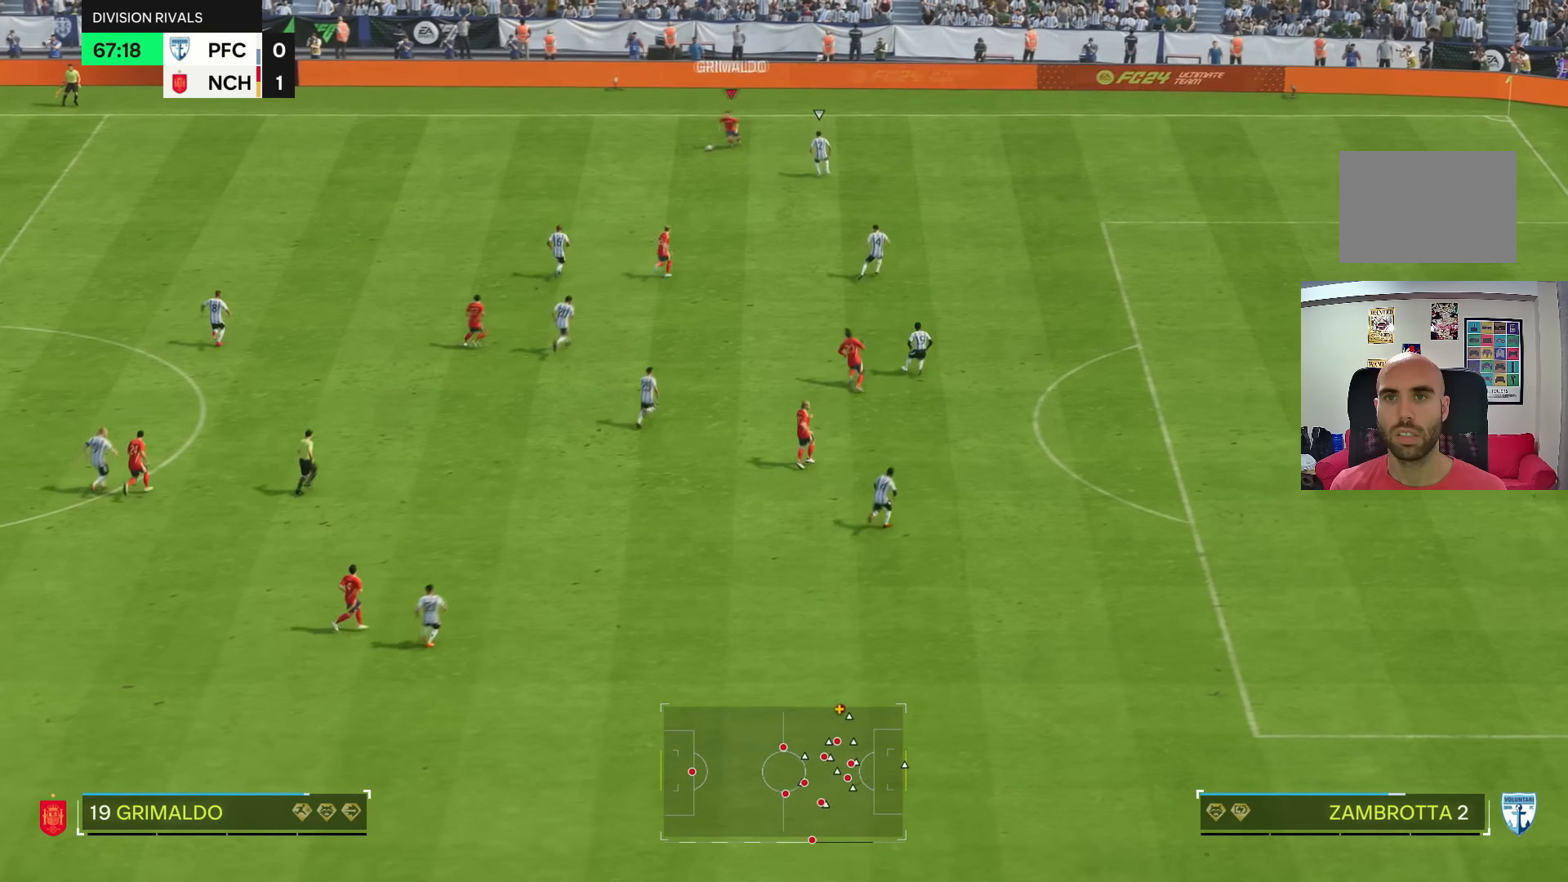
{"buttons": [], "left_stick": "down", "right_stick": "center", "events": [[133, "CROSS", "down"], [200, "L1", "down"], [233, "CROSS", "up"], [333, "L1", "up"]]}
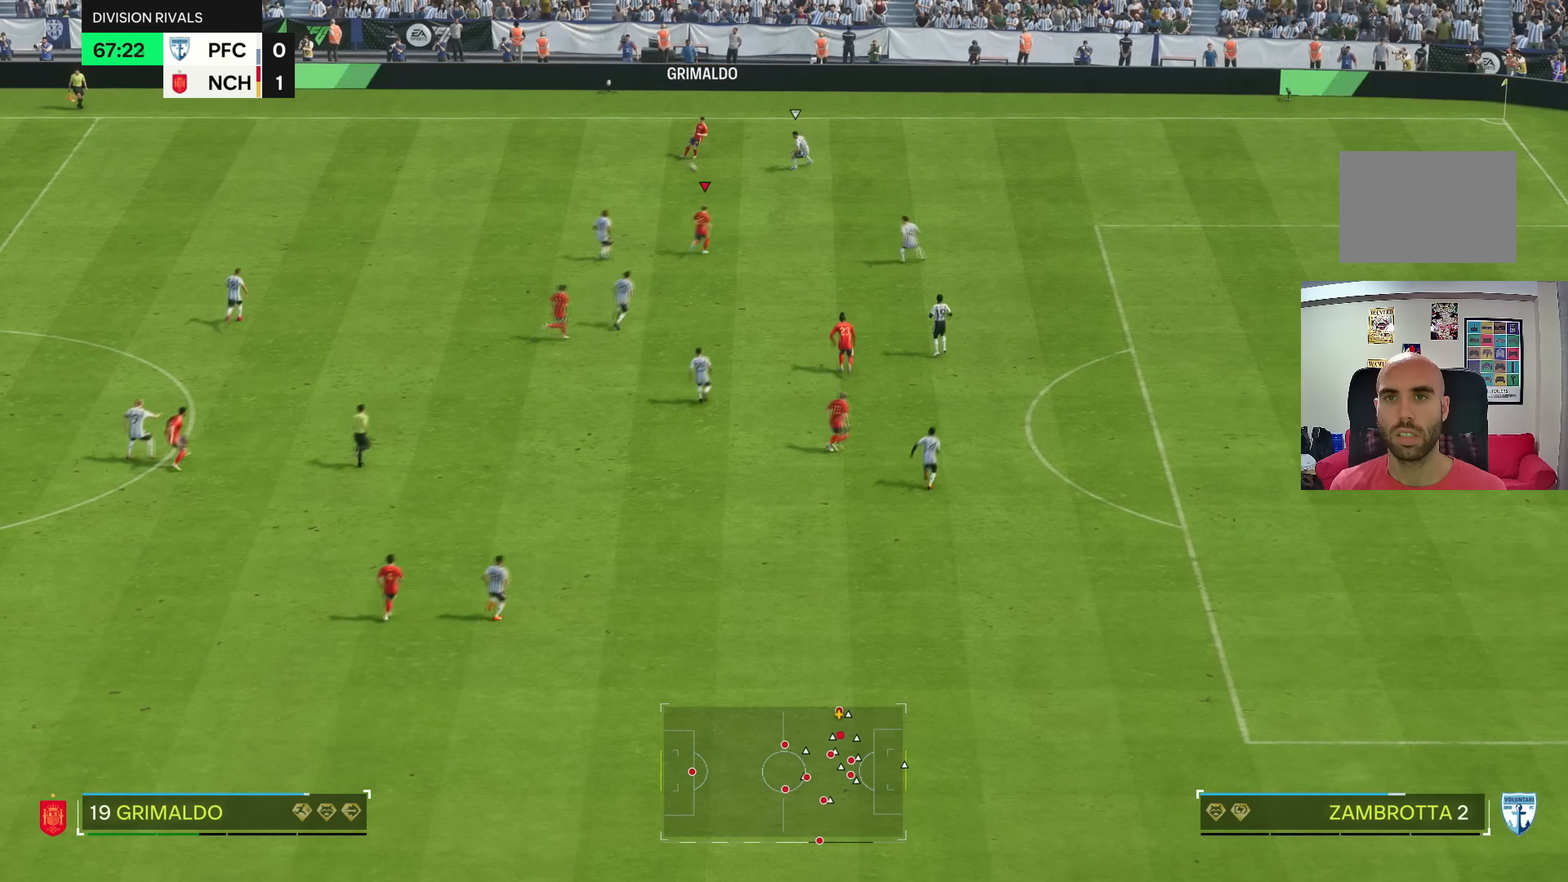
{"buttons": [], "left_stick": "right", "right_stick": "center", "events": [[134, "left_stick", "right"], [334, "left_stick", "down-right"], [501, "left_stick", "right"]]}